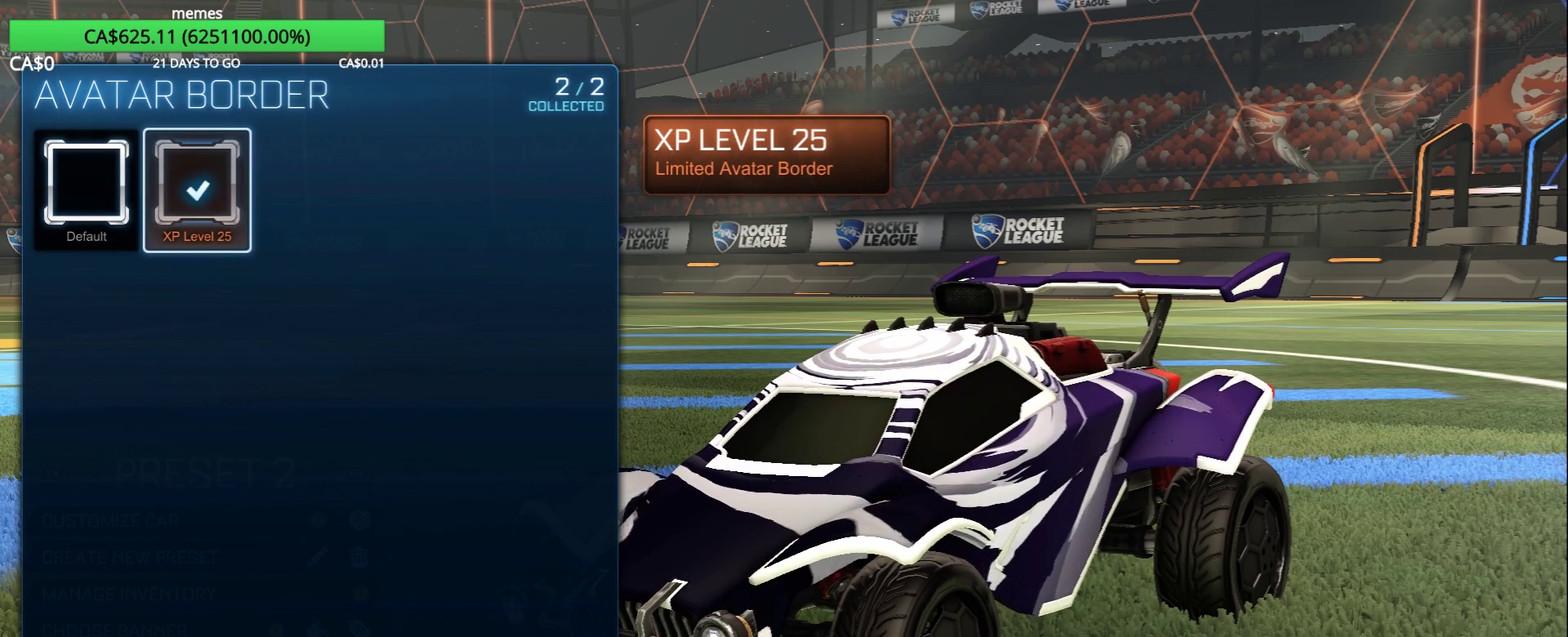
Gameplay with a controller (Xbox layout); each line is a JSON object with the inputs held at the frame after it. "events" lists button and stick changes between this image and that frame as [ms after this image, input, new state], when the widget could be followed in between.
{"buttons": ["DPAD_RIGHT"], "left_stick": "center", "right_stick": "center", "events": [[50, "DPAD_LEFT", "down"], [183, "DPAD_LEFT", "up"], [400, "DPAD_RIGHT", "down"]]}
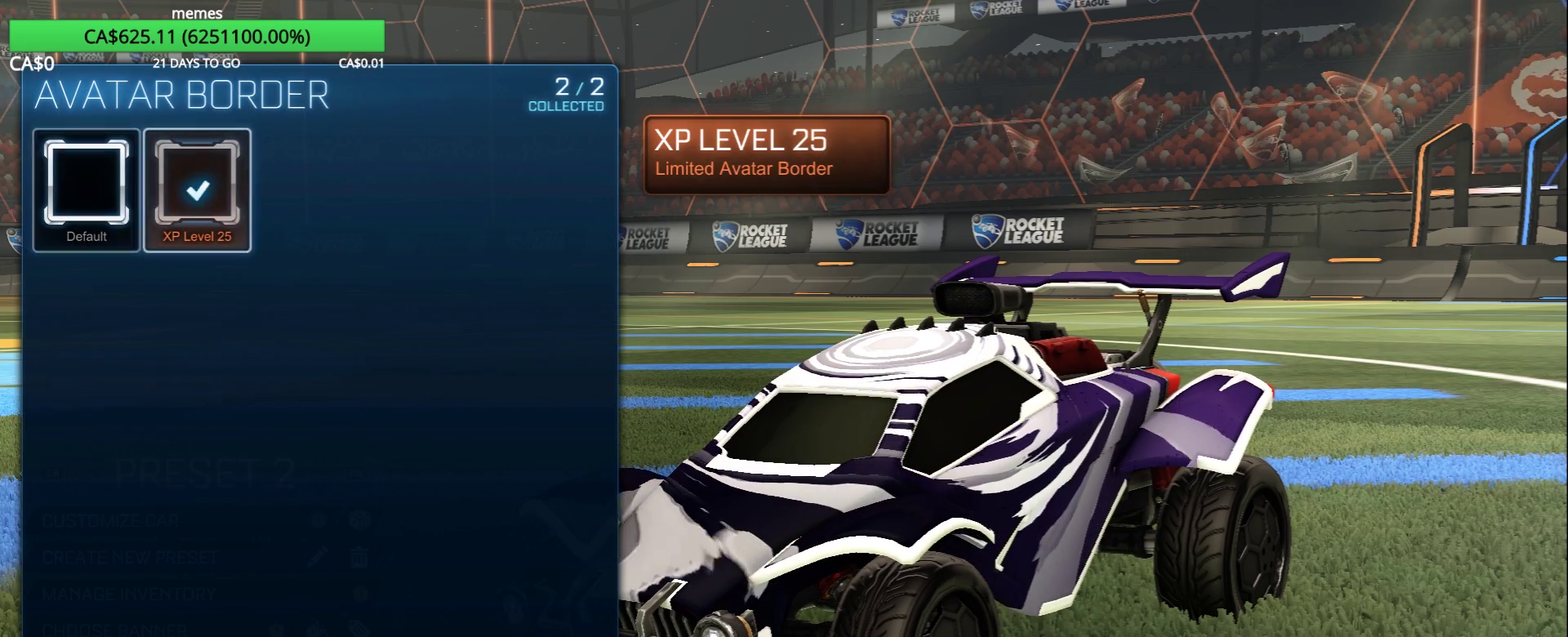
{"buttons": [], "left_stick": "center", "right_stick": "center", "events": [[33, "DPAD_RIGHT", "up"]]}
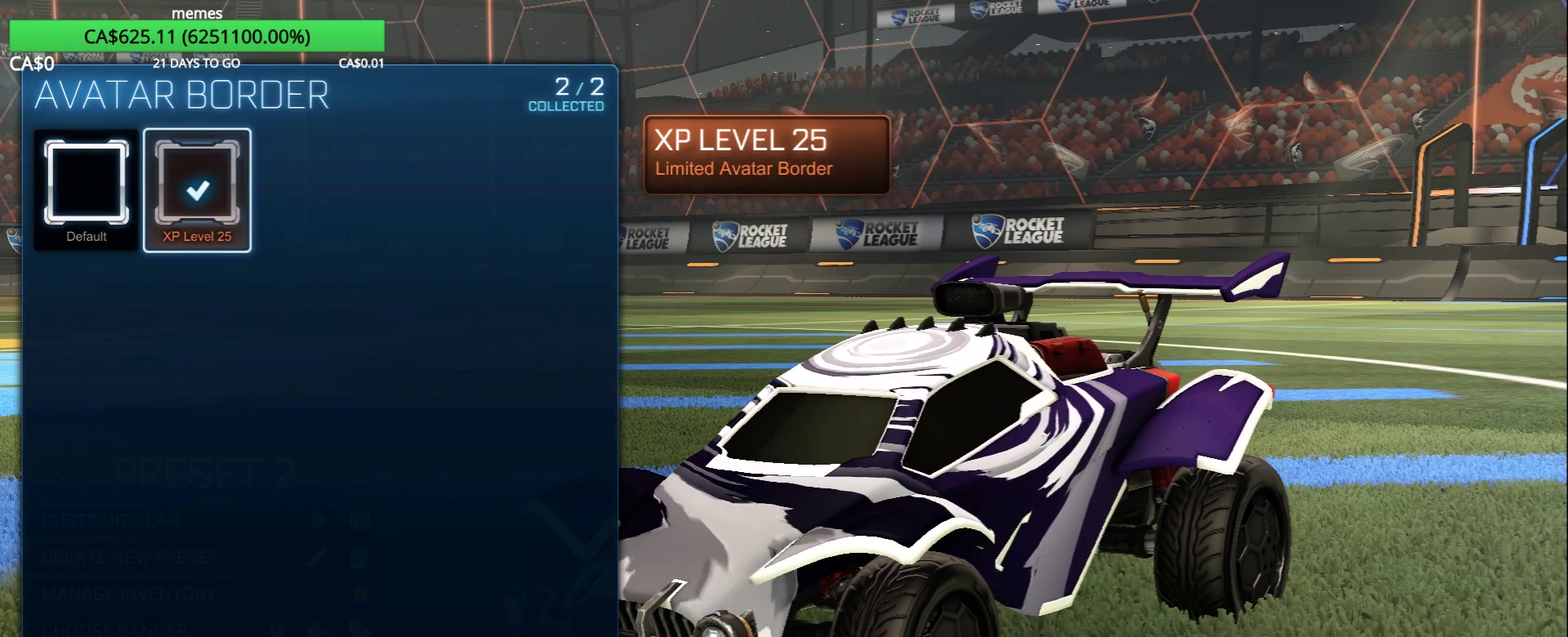
{"buttons": [], "left_stick": "center", "right_stick": "center", "events": []}
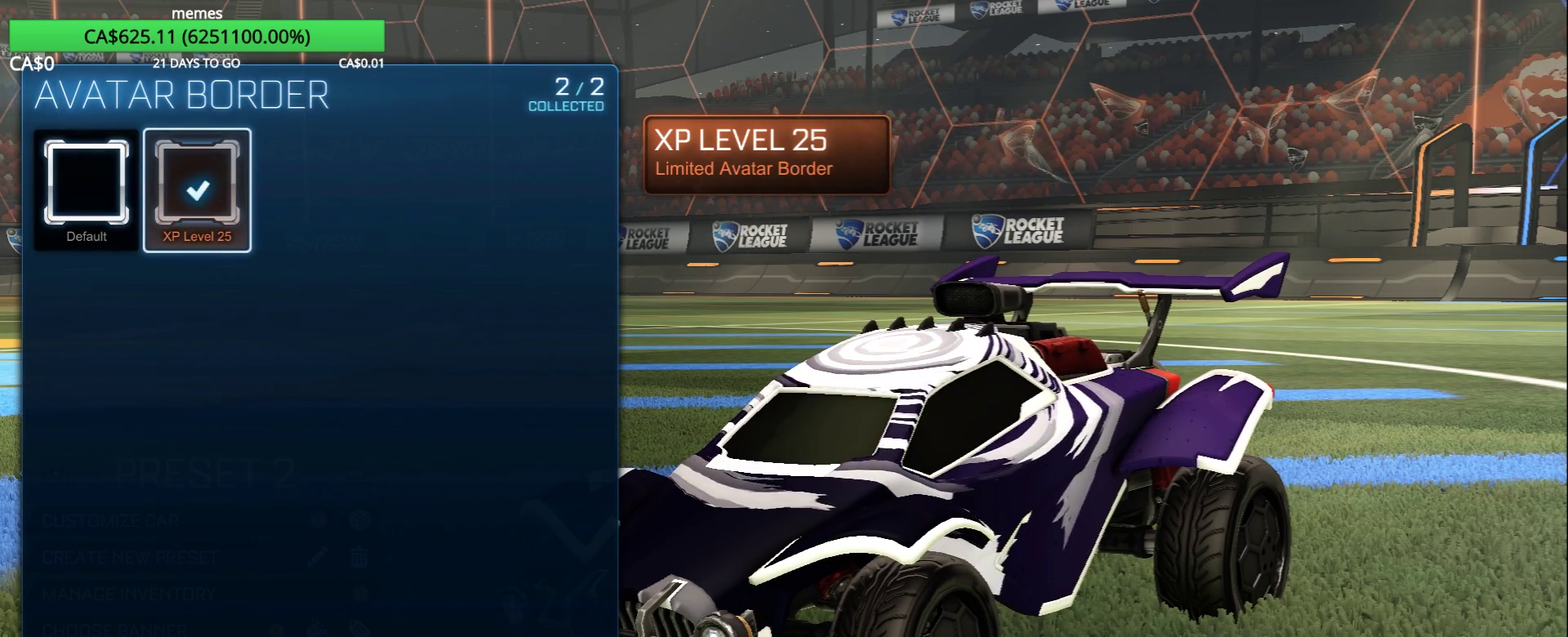
{"buttons": ["DPAD_RIGHT"], "left_stick": "center", "right_stick": "center", "events": [[483, "DPAD_RIGHT", "down"]]}
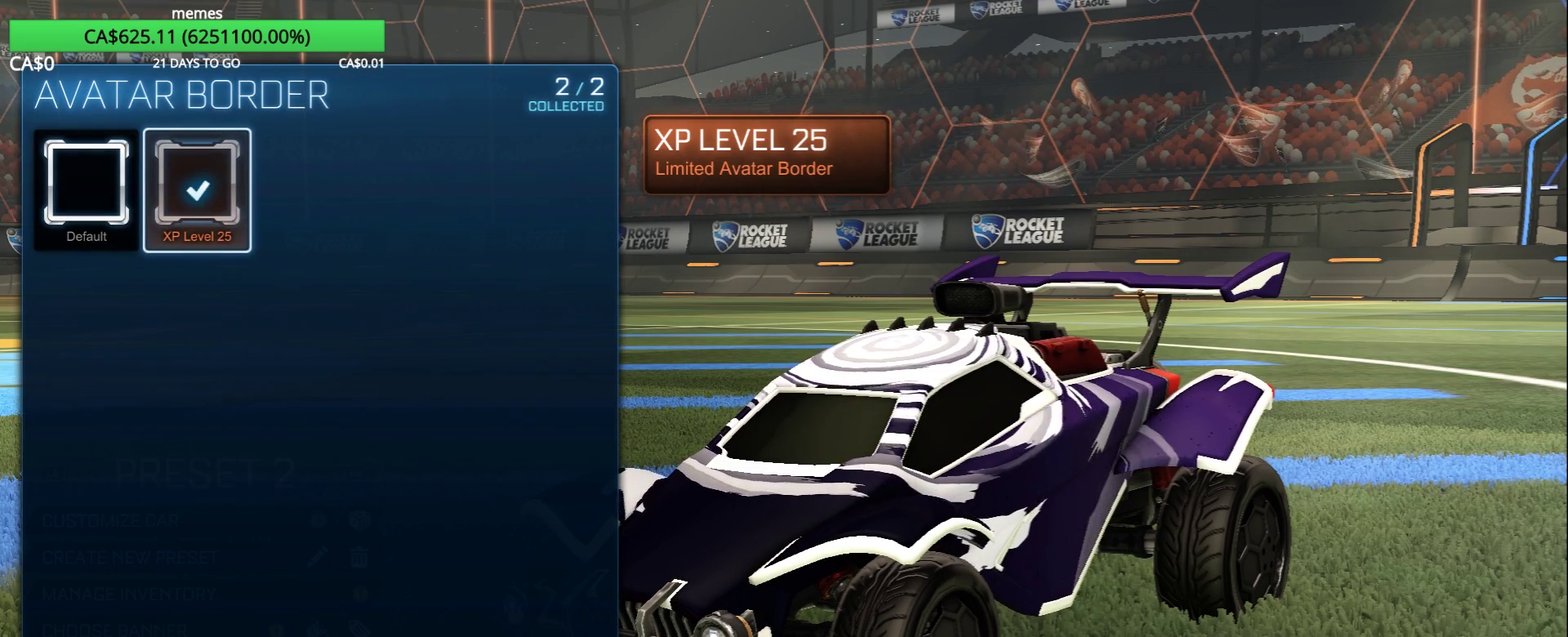
{"buttons": [], "left_stick": "center", "right_stick": "center", "events": [[133, "DPAD_RIGHT", "up"]]}